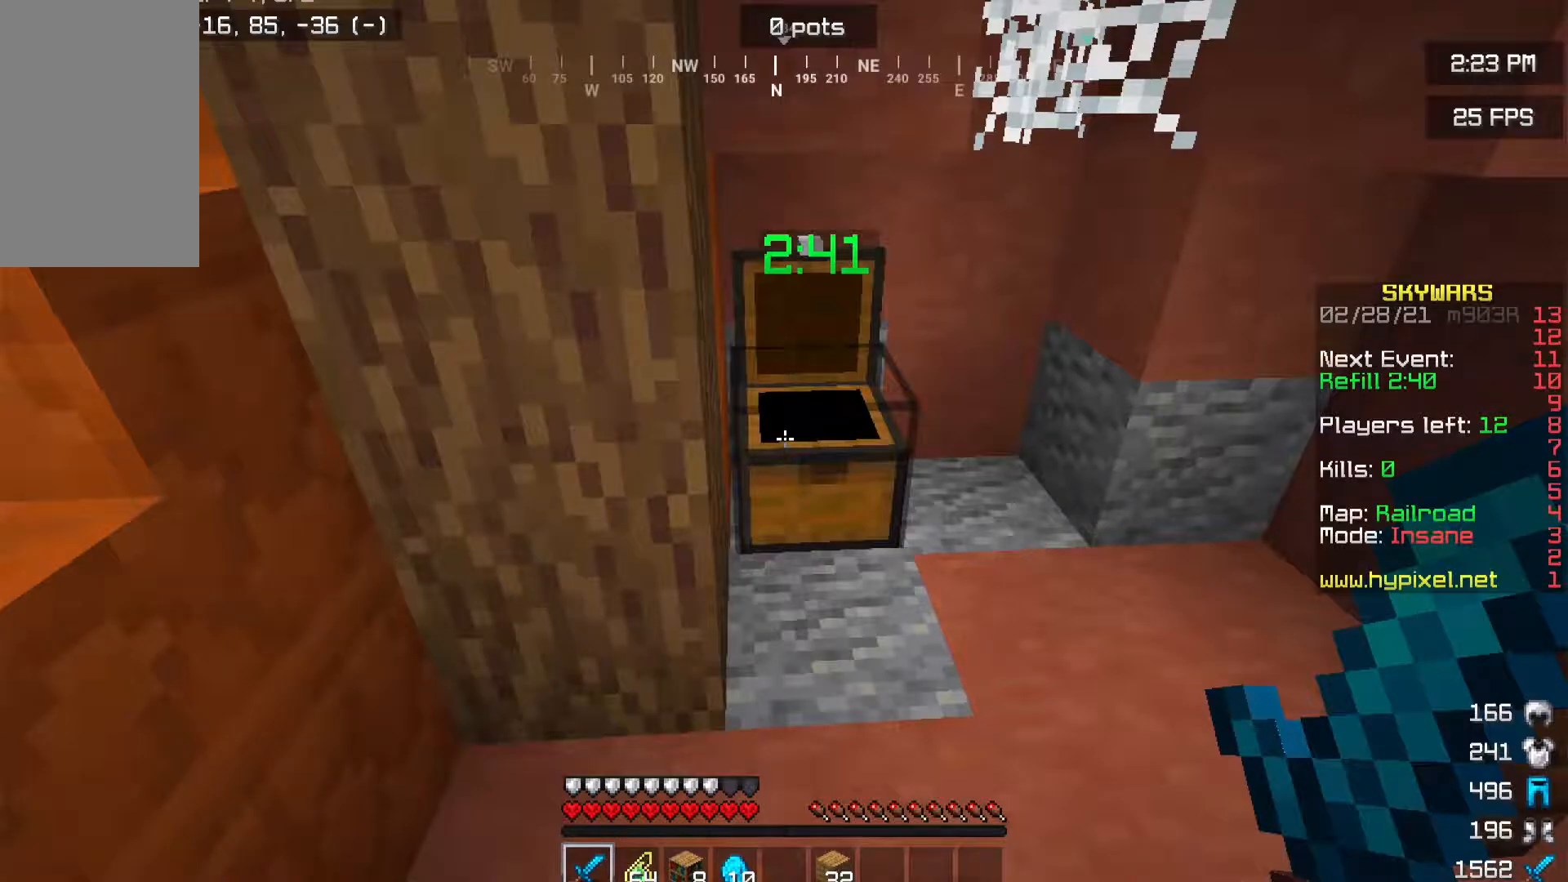
Gameplay with keyboard and mouse; each line is a JSON object with the keys and mouse buttons held at the frame after it. "events" lists presses ("down") and releases ("up") of "a", "d", "s", "w", "mouse_left" and "mouse_right" between this image and that frame as [ms after this image, input, new state], when the widget could be followed in between. "mouse_left", "mouse_right" = the "left", "right" buttons of the "mouse" list. No other keys are recorded. Fast repeated clicks can show as one long hold. Mouse movement is not recorded.
{"keys": ["a", "w"], "mouse": [], "events": [[83, "a", "down"], [367, "w", "down"]]}
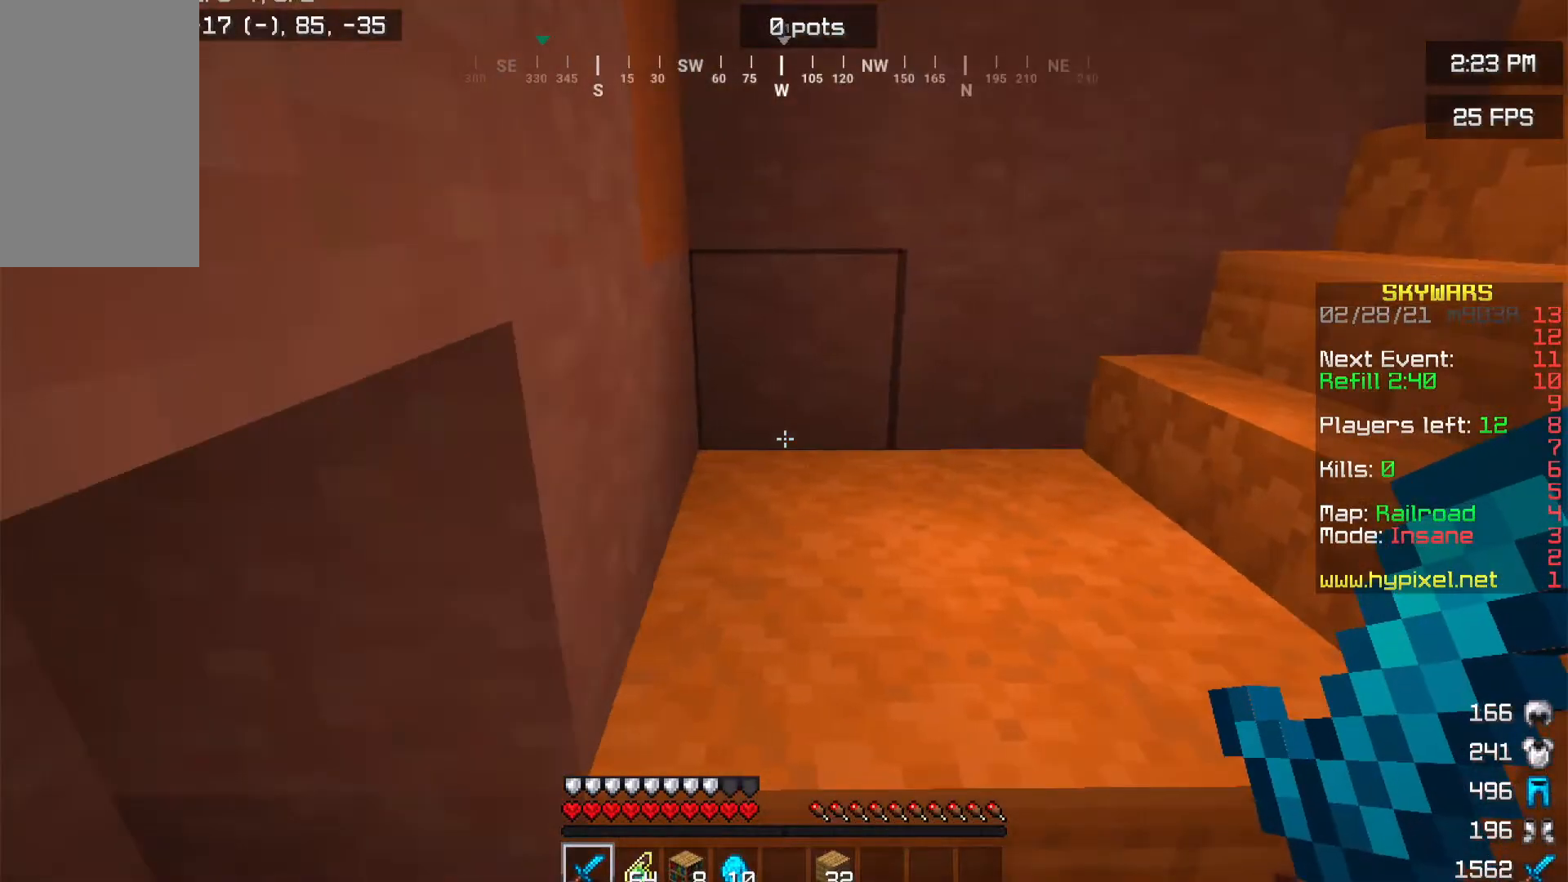
{"keys": ["w"], "mouse": [], "events": [[150, "a", "up"]]}
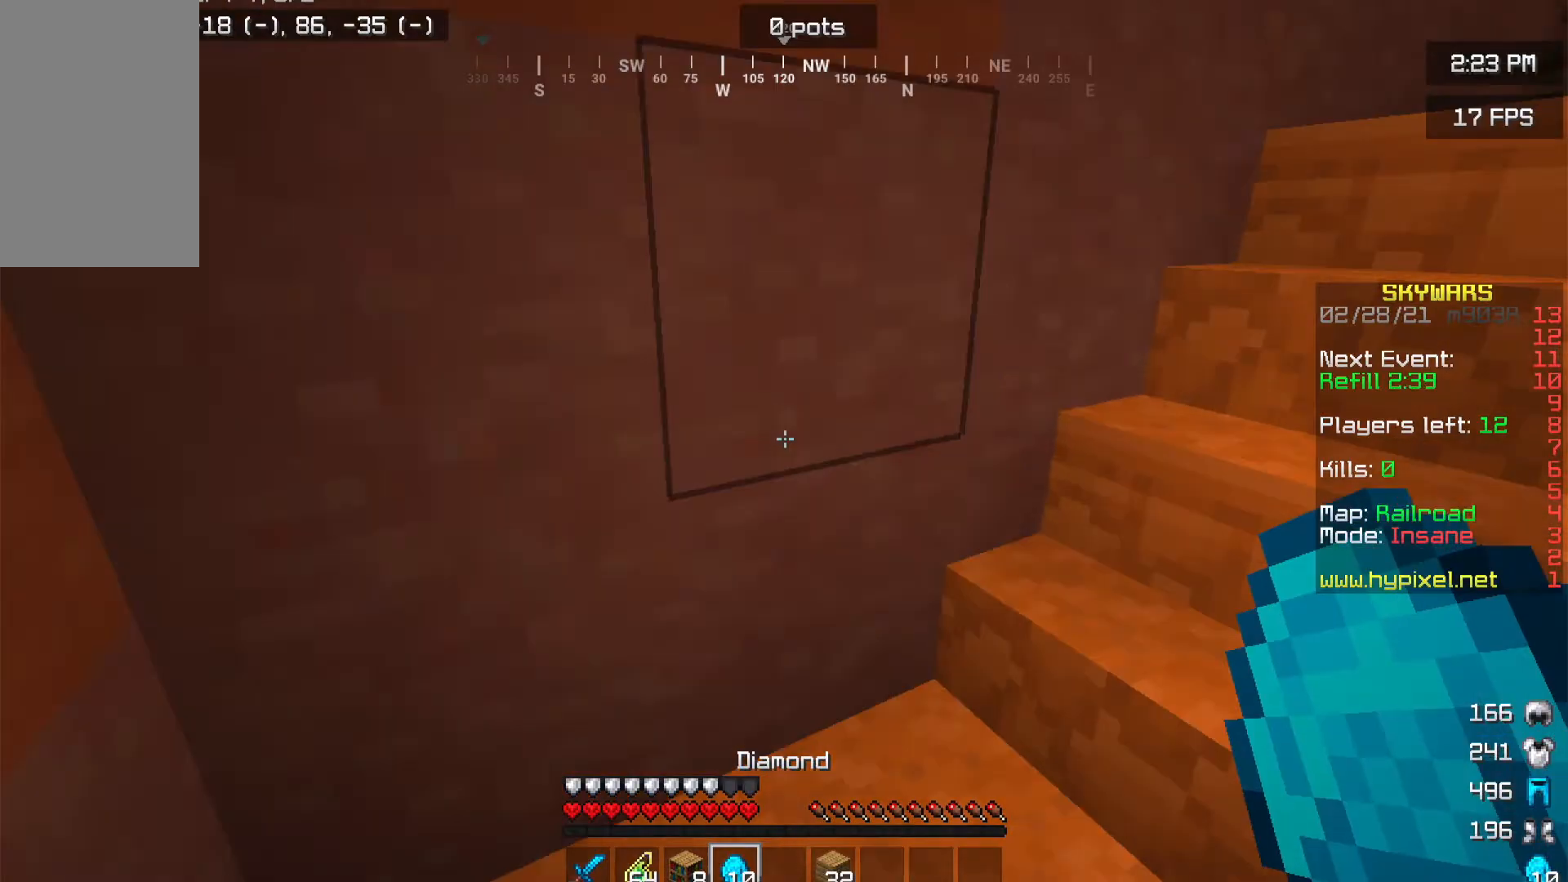
{"keys": ["w"], "mouse": [], "events": []}
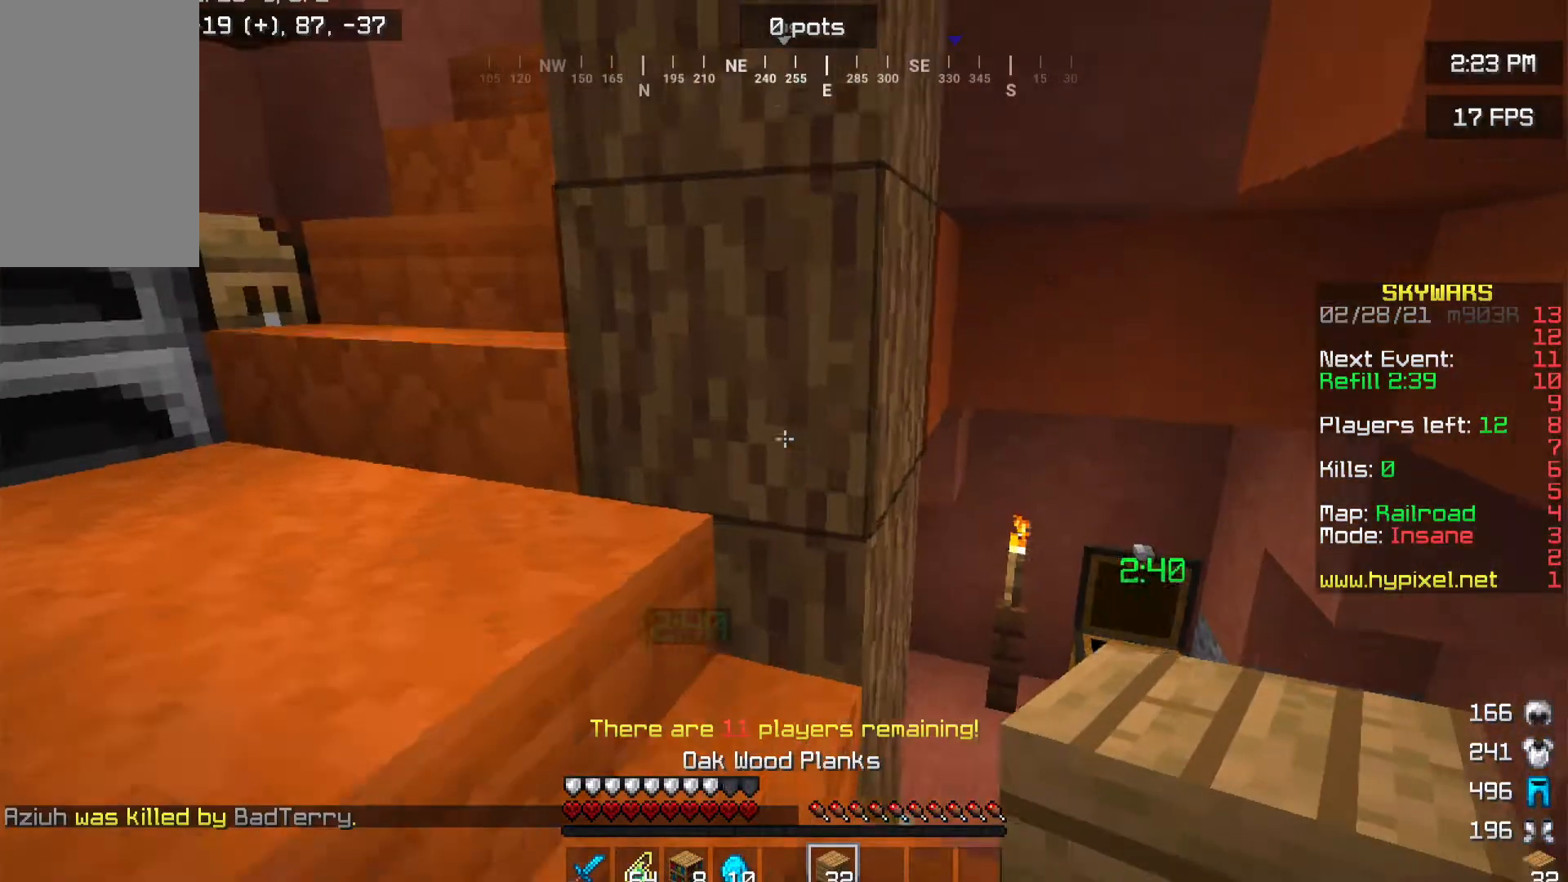
{"keys": ["w"], "mouse": [], "events": []}
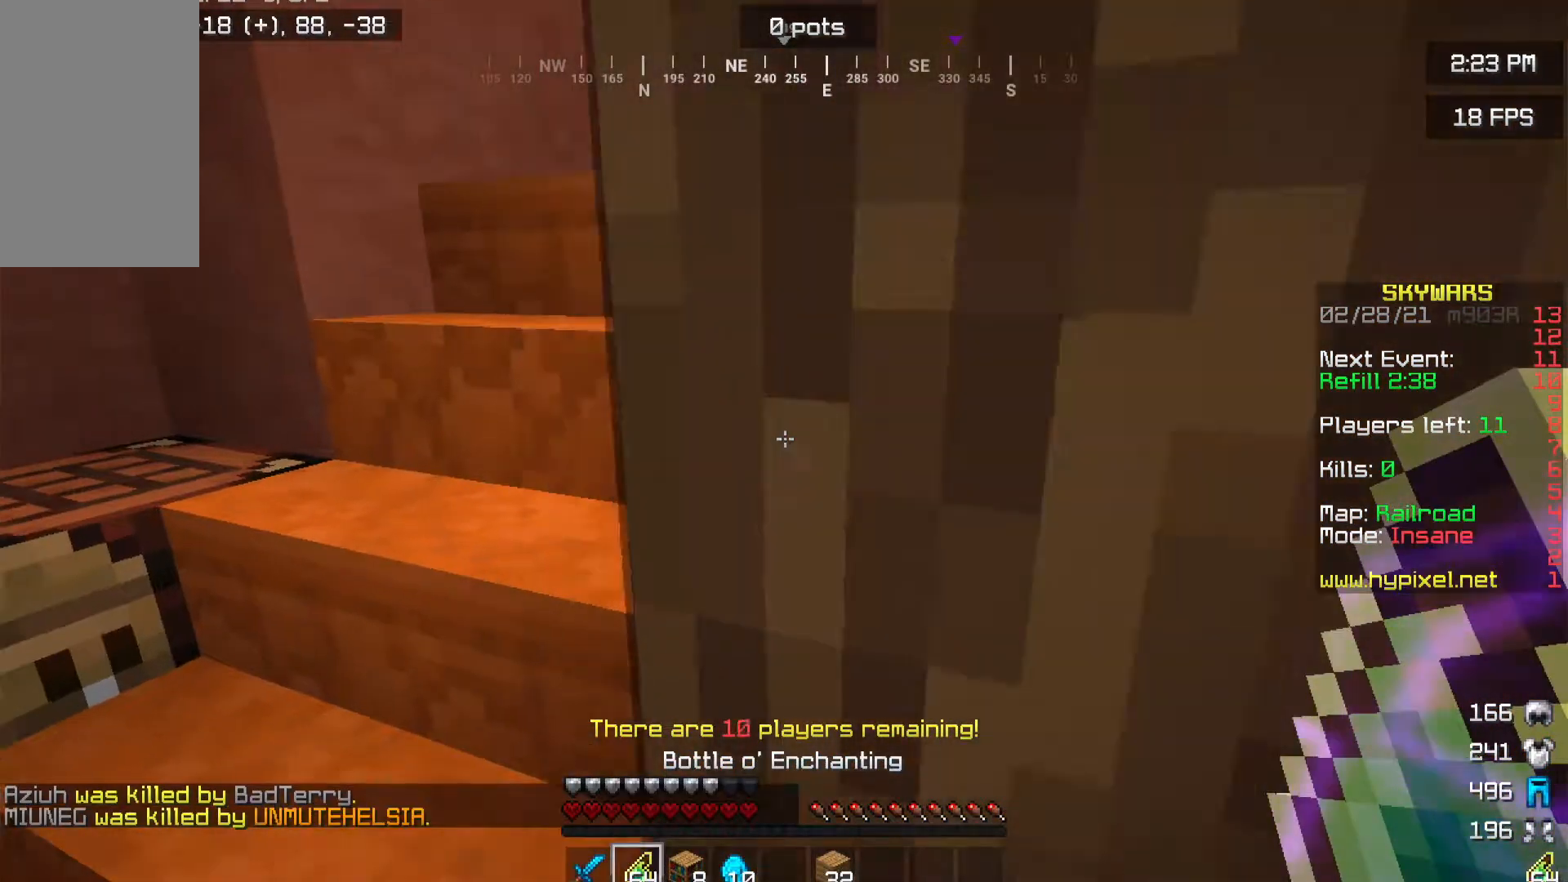
{"keys": ["w"], "mouse": [], "events": [[16, "a", "down"], [317, "a", "up"]]}
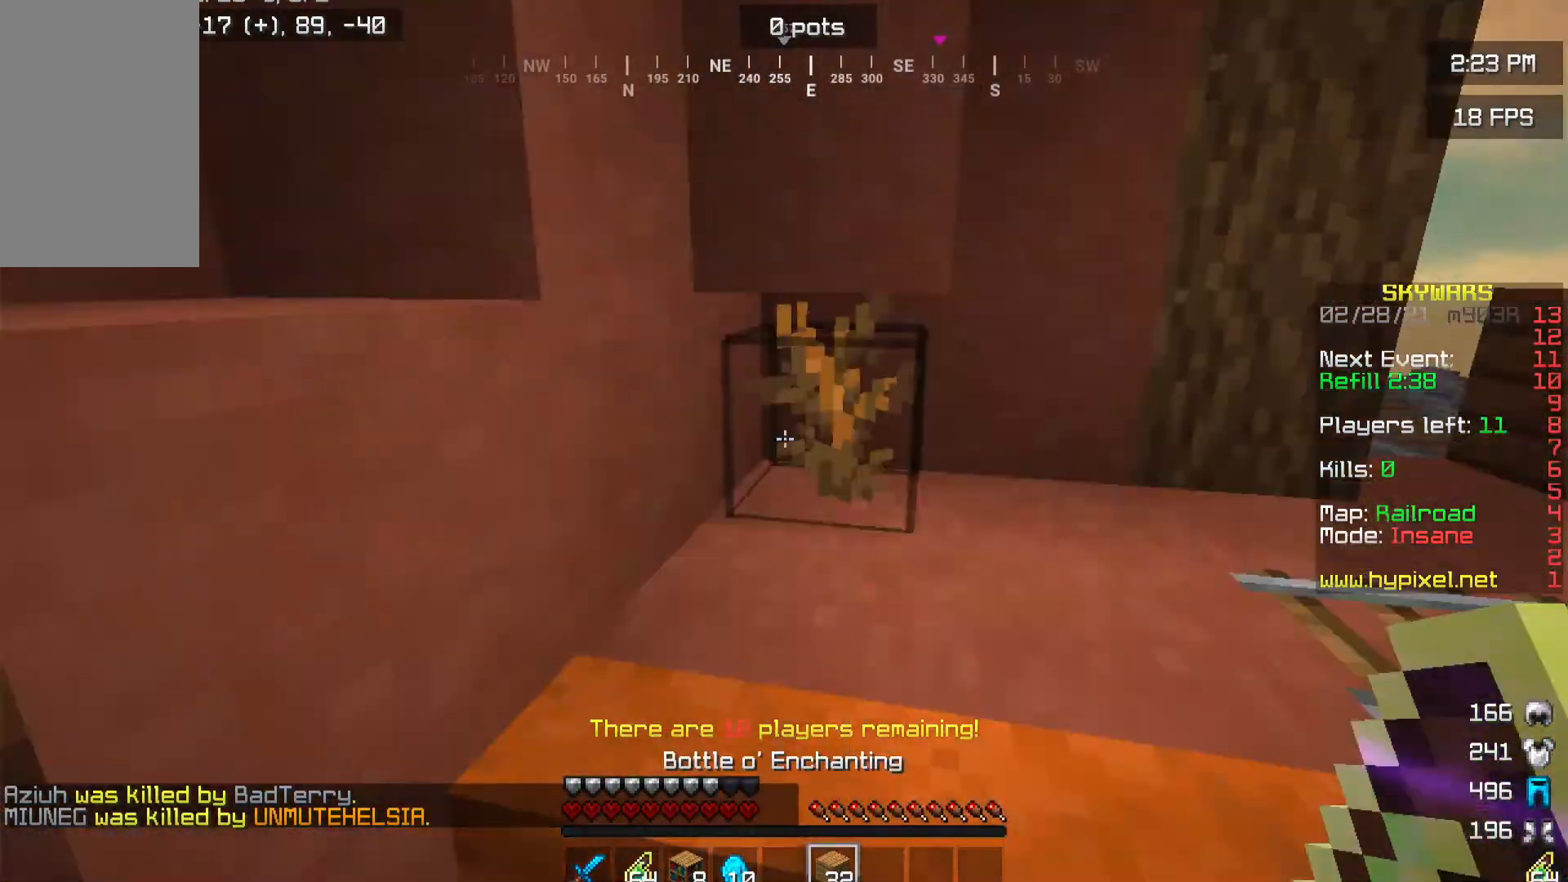
{"keys": ["w"], "mouse": [], "events": []}
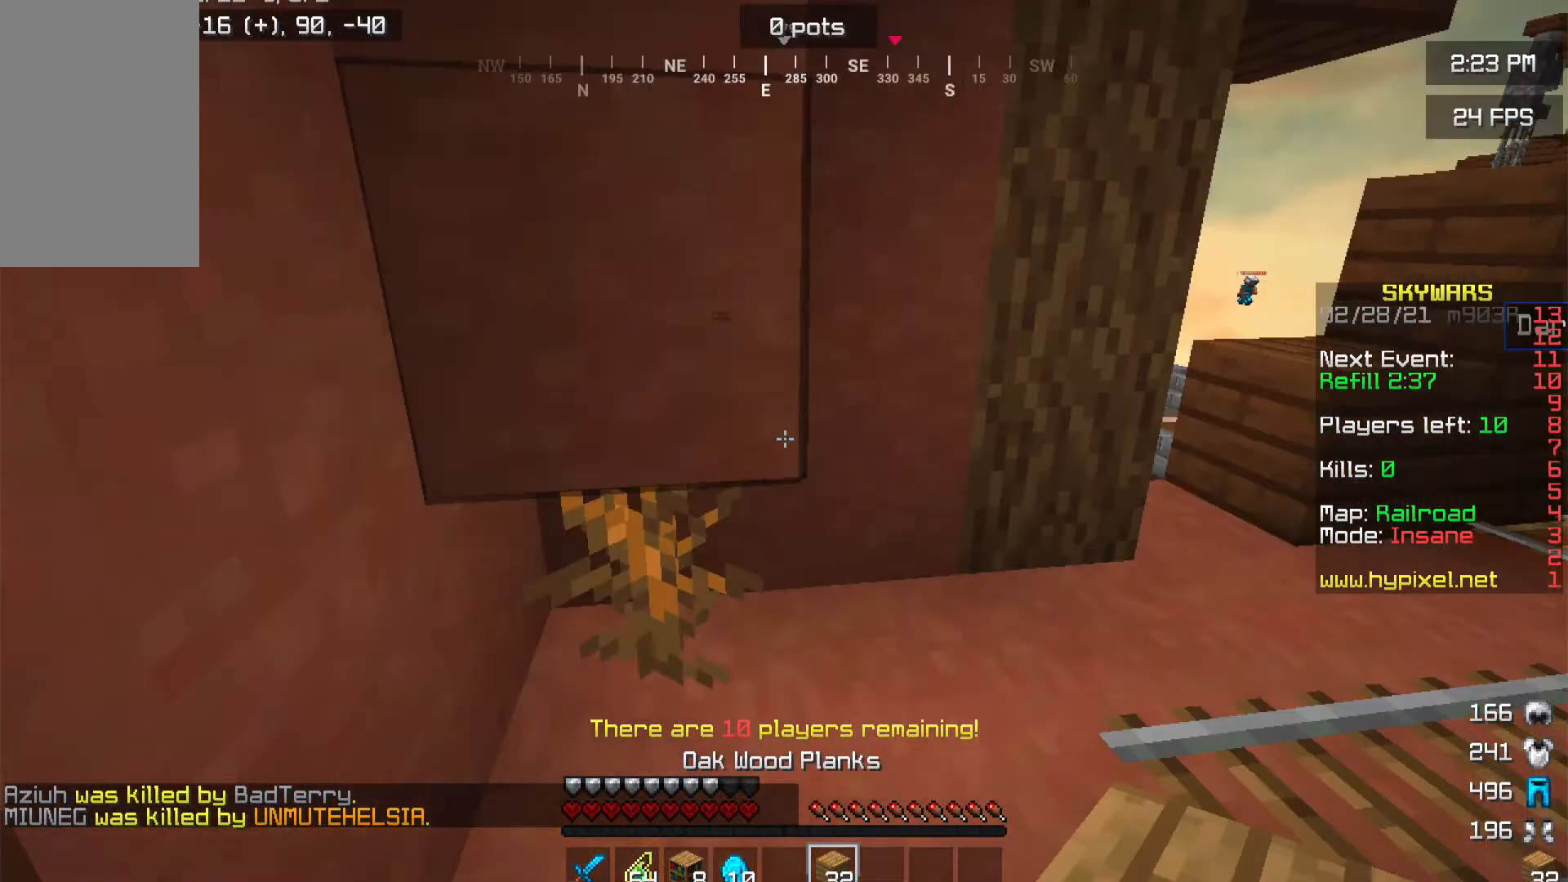
{"keys": ["w"], "mouse": [], "events": [[150, "d", "down"], [350, "d", "up"]]}
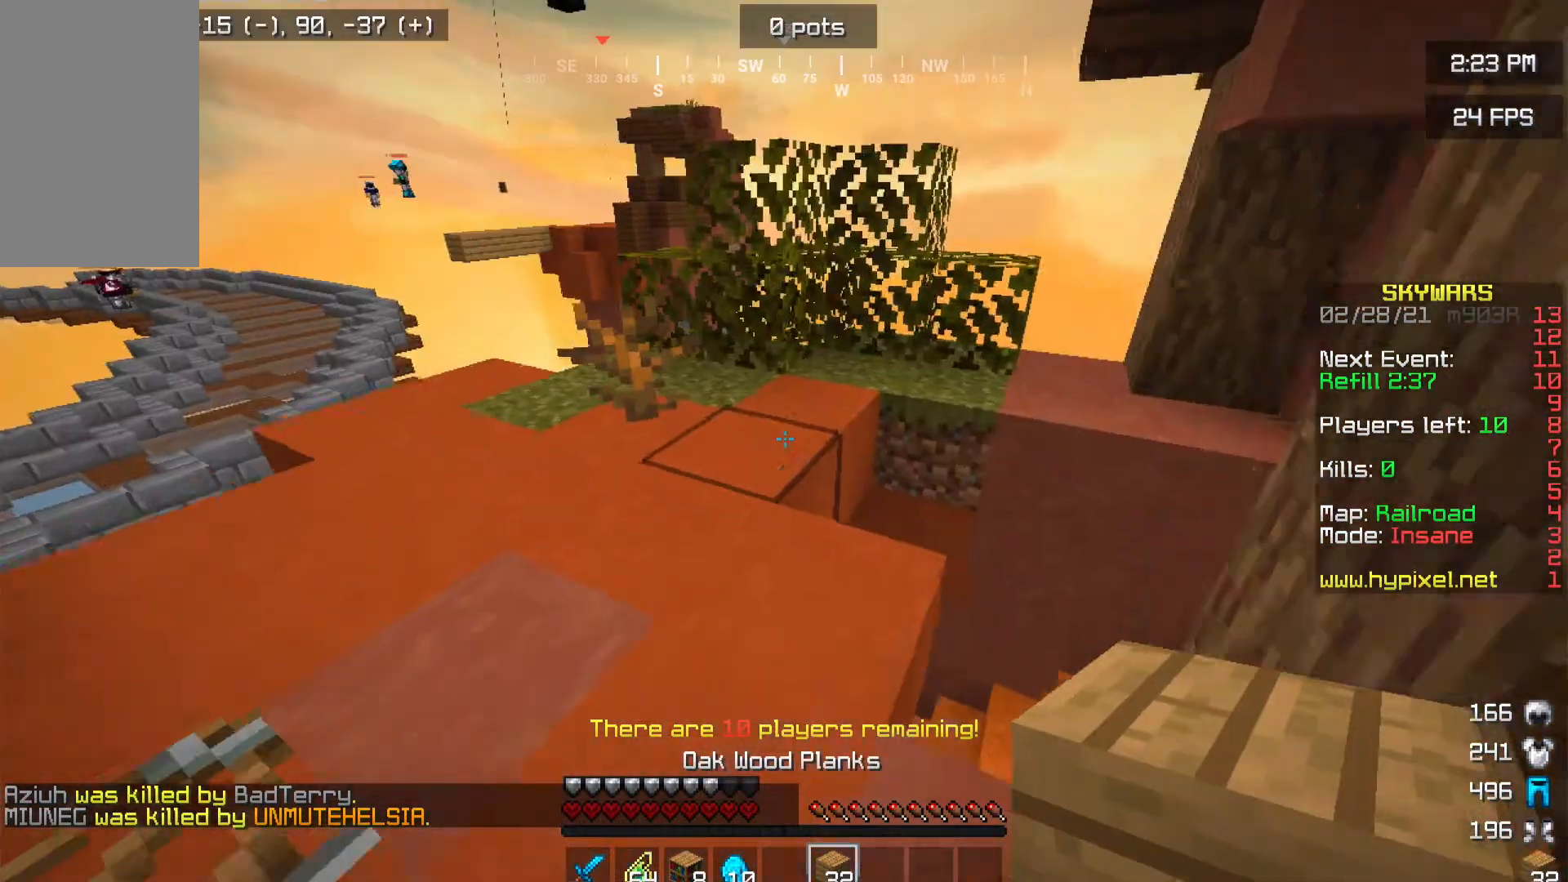
{"keys": ["w"], "mouse": [], "events": [[50, "a", "down"], [334, "a", "up"]]}
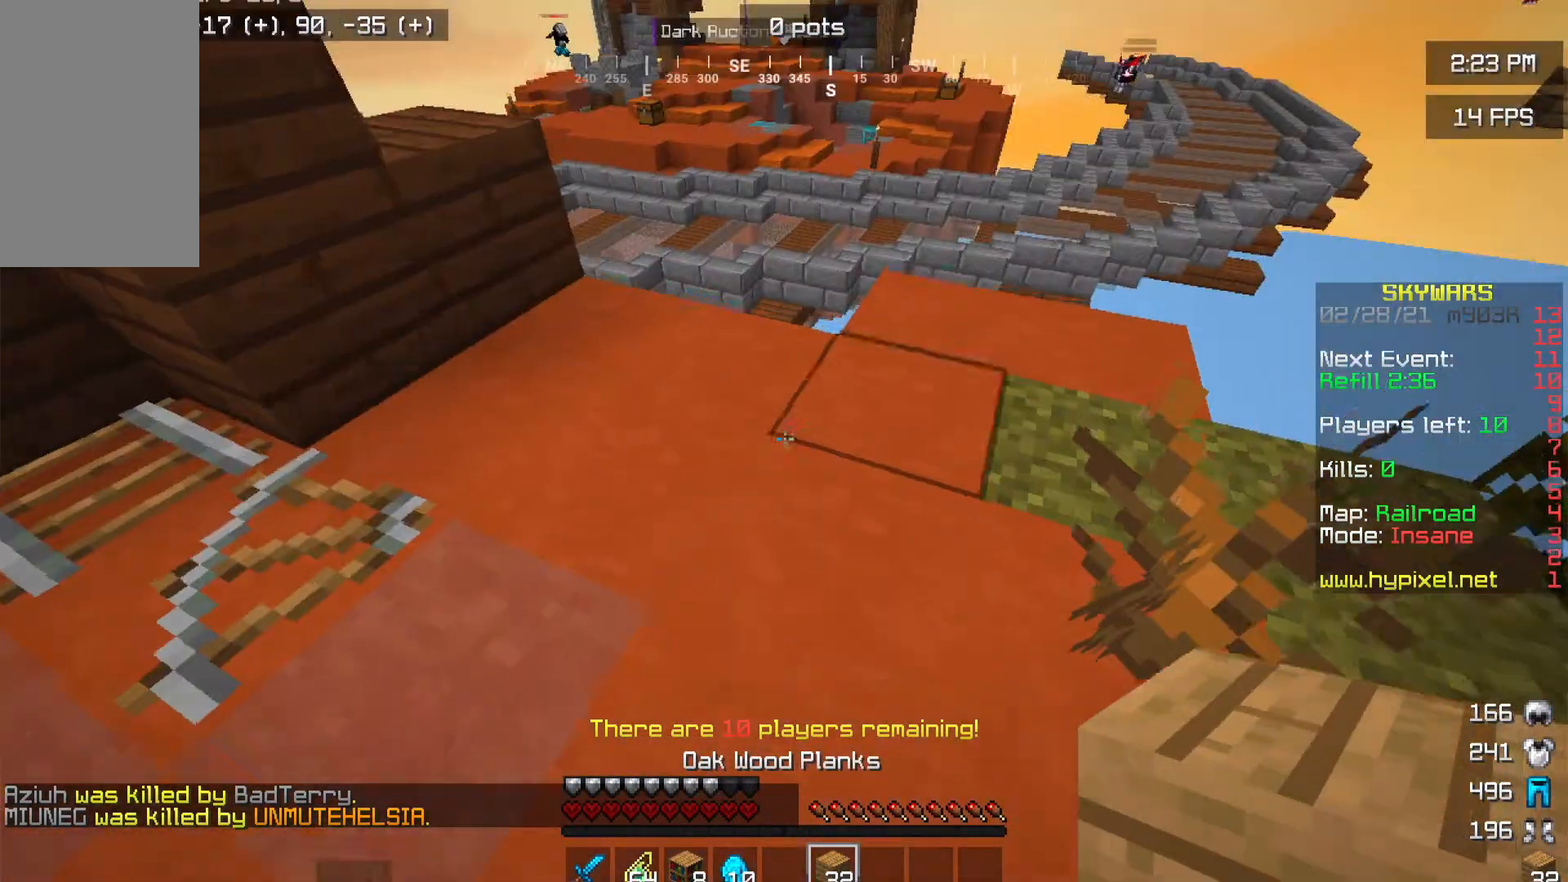
{"keys": ["w"], "mouse": [], "events": []}
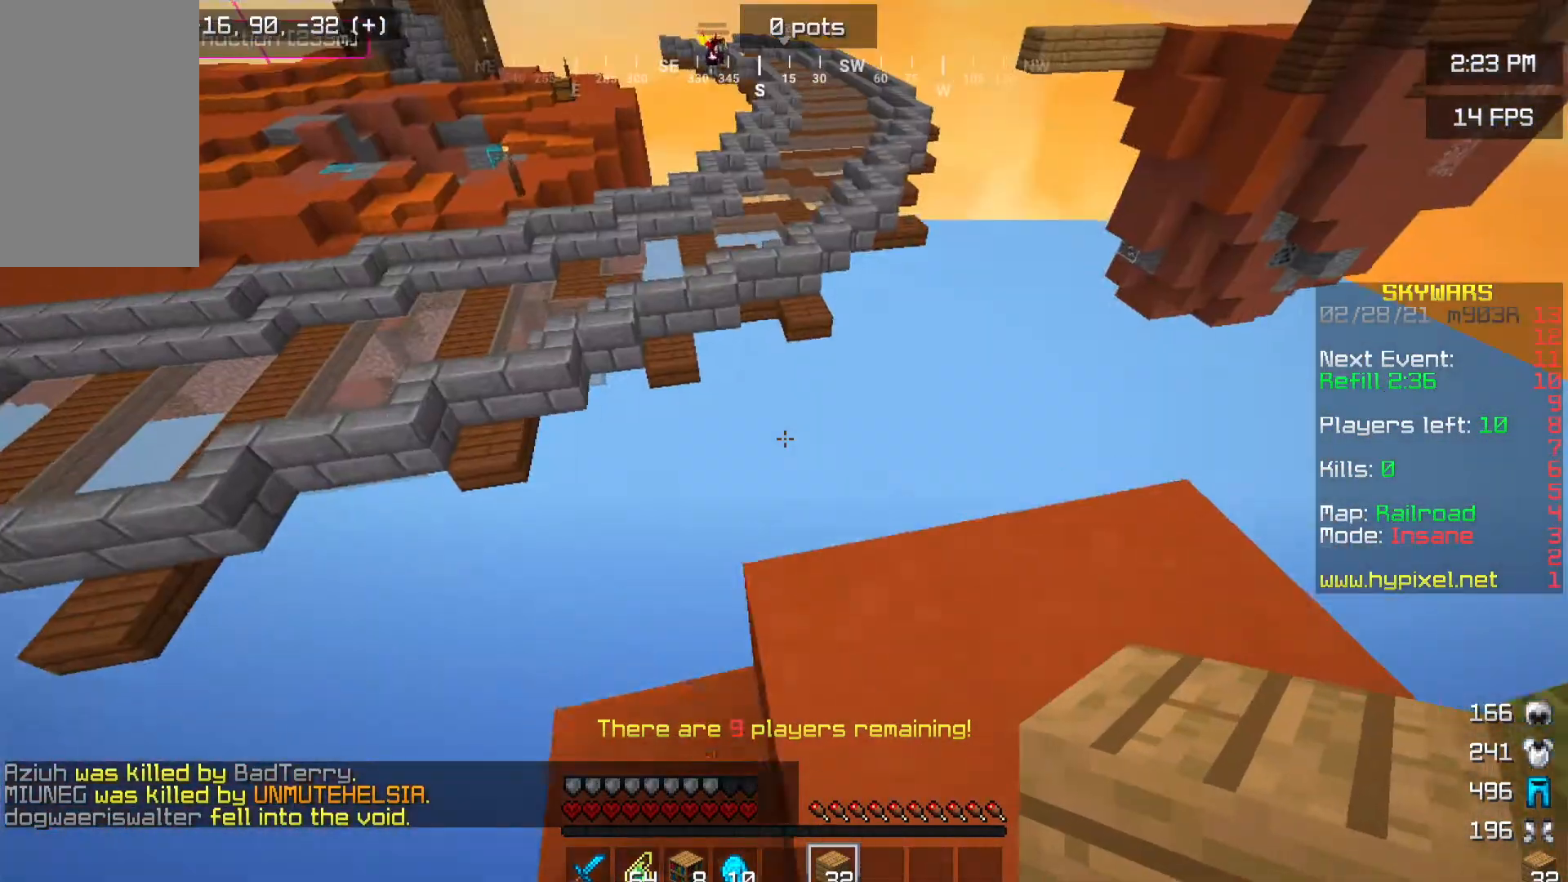
{"keys": ["w"], "mouse": [], "events": []}
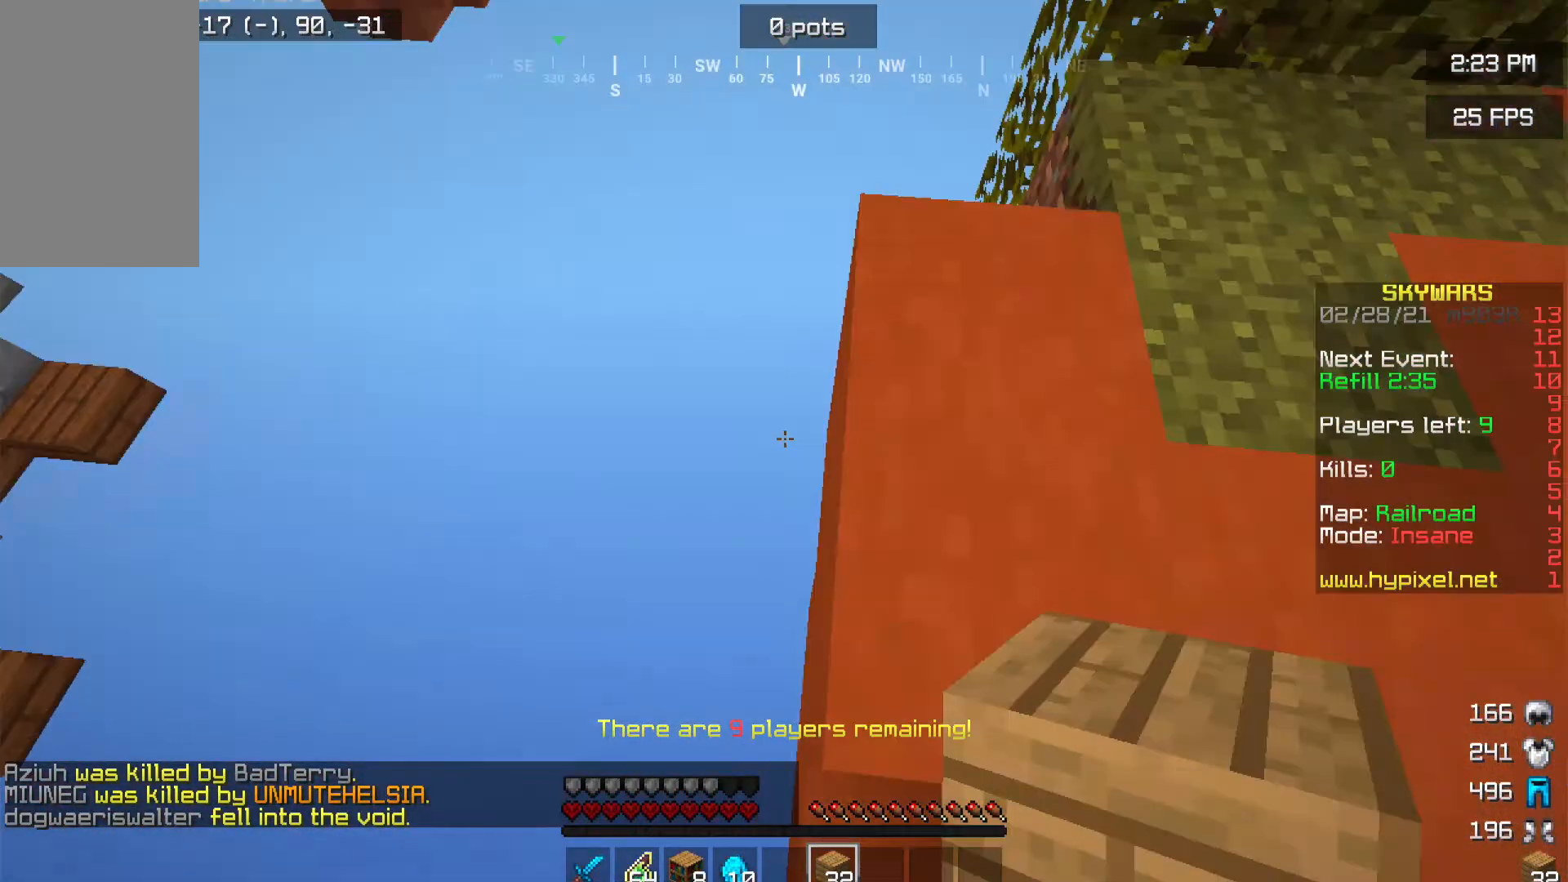
{"keys": ["s"], "mouse": [], "events": [[217, "s", "down"], [217, "w", "up"]]}
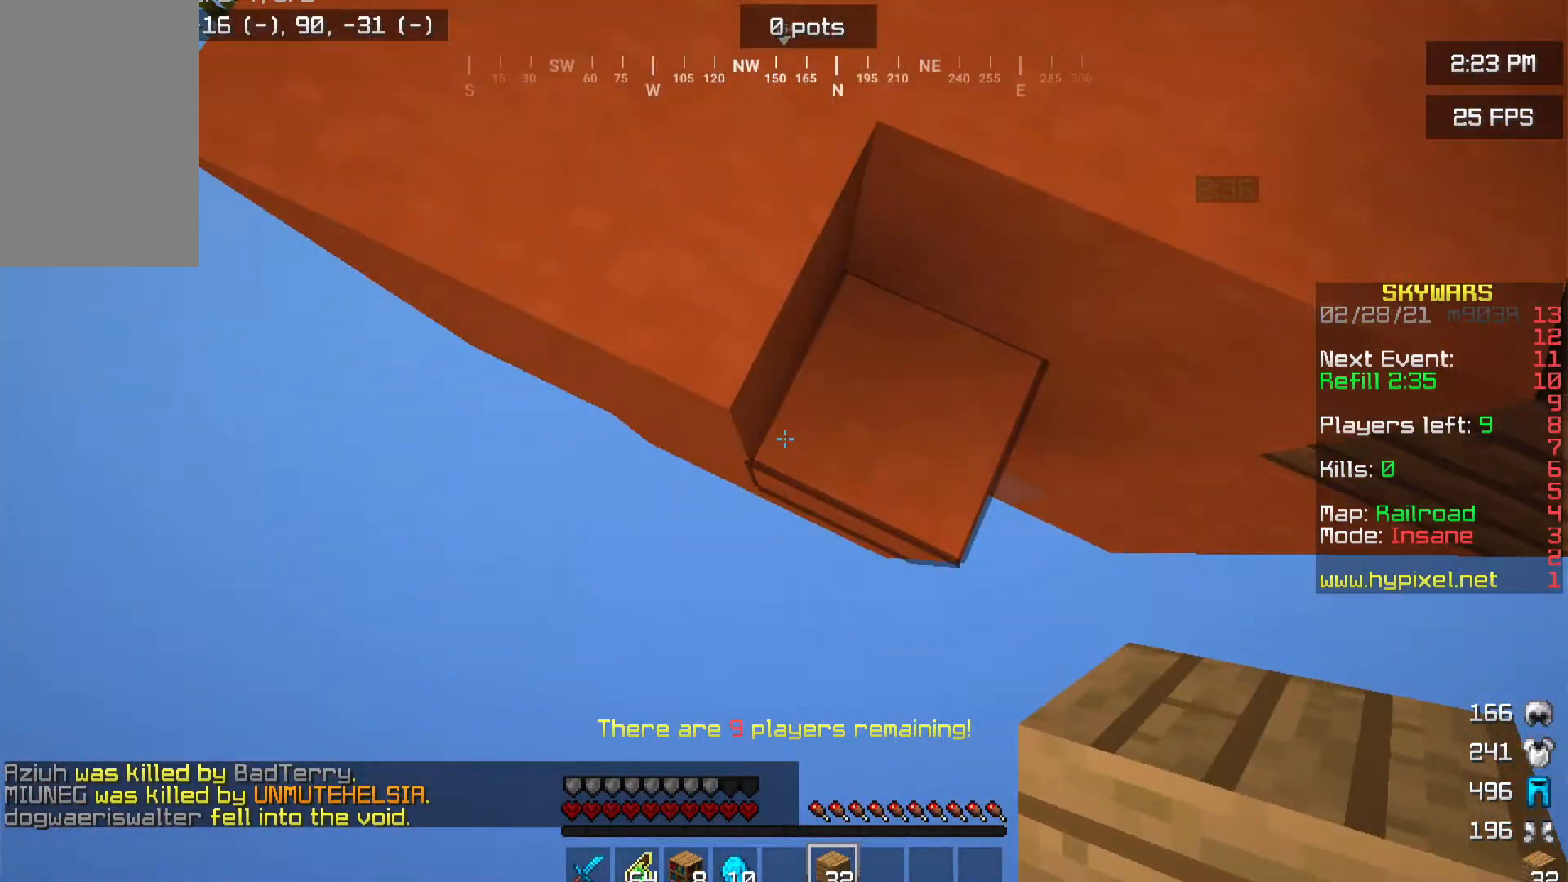
{"keys": ["a"], "mouse": [], "events": [[66, "s", "up"], [150, "a", "down"]]}
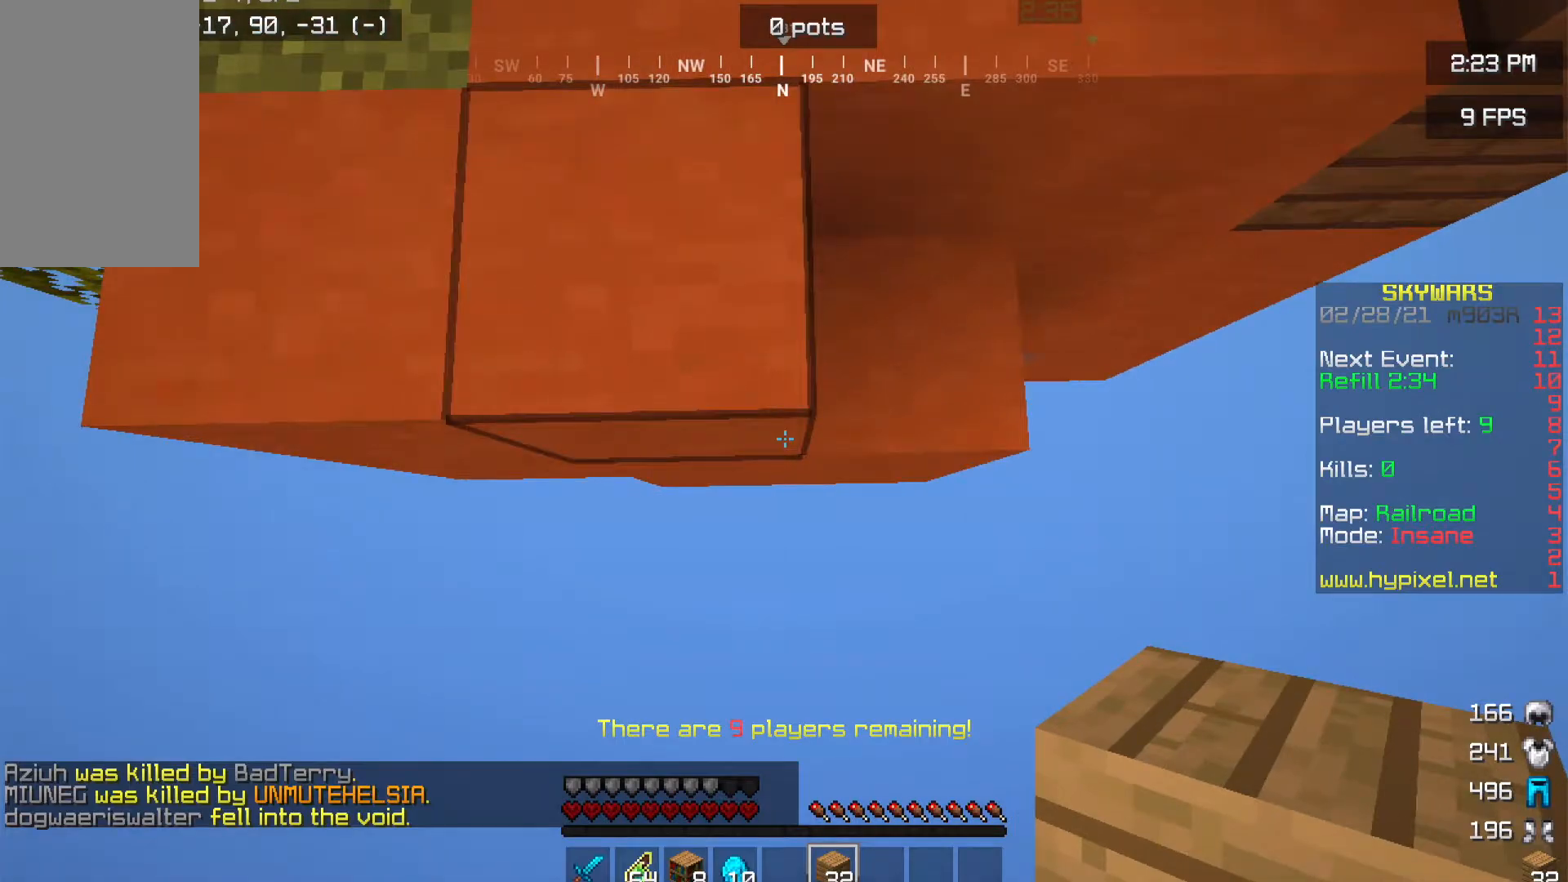
{"keys": ["s"], "mouse": [], "events": [[100, "s", "down"], [134, "a", "up"], [250, "mouse_right", "down"], [367, "mouse_right", "up"]]}
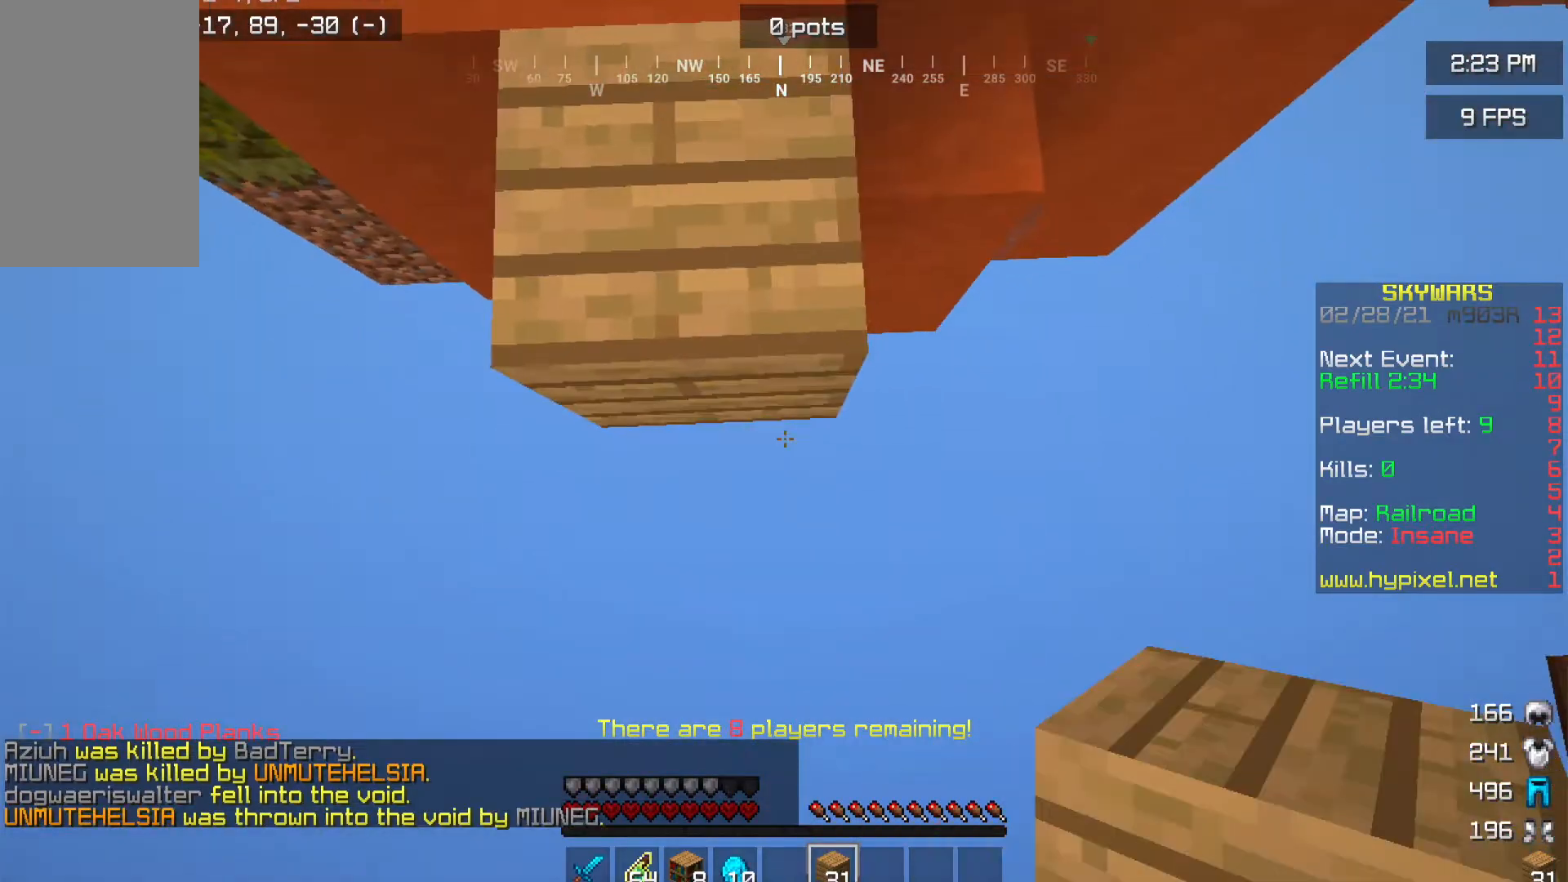
{"keys": ["s"], "mouse": ["right"], "events": [[233, "mouse_right", "down"]]}
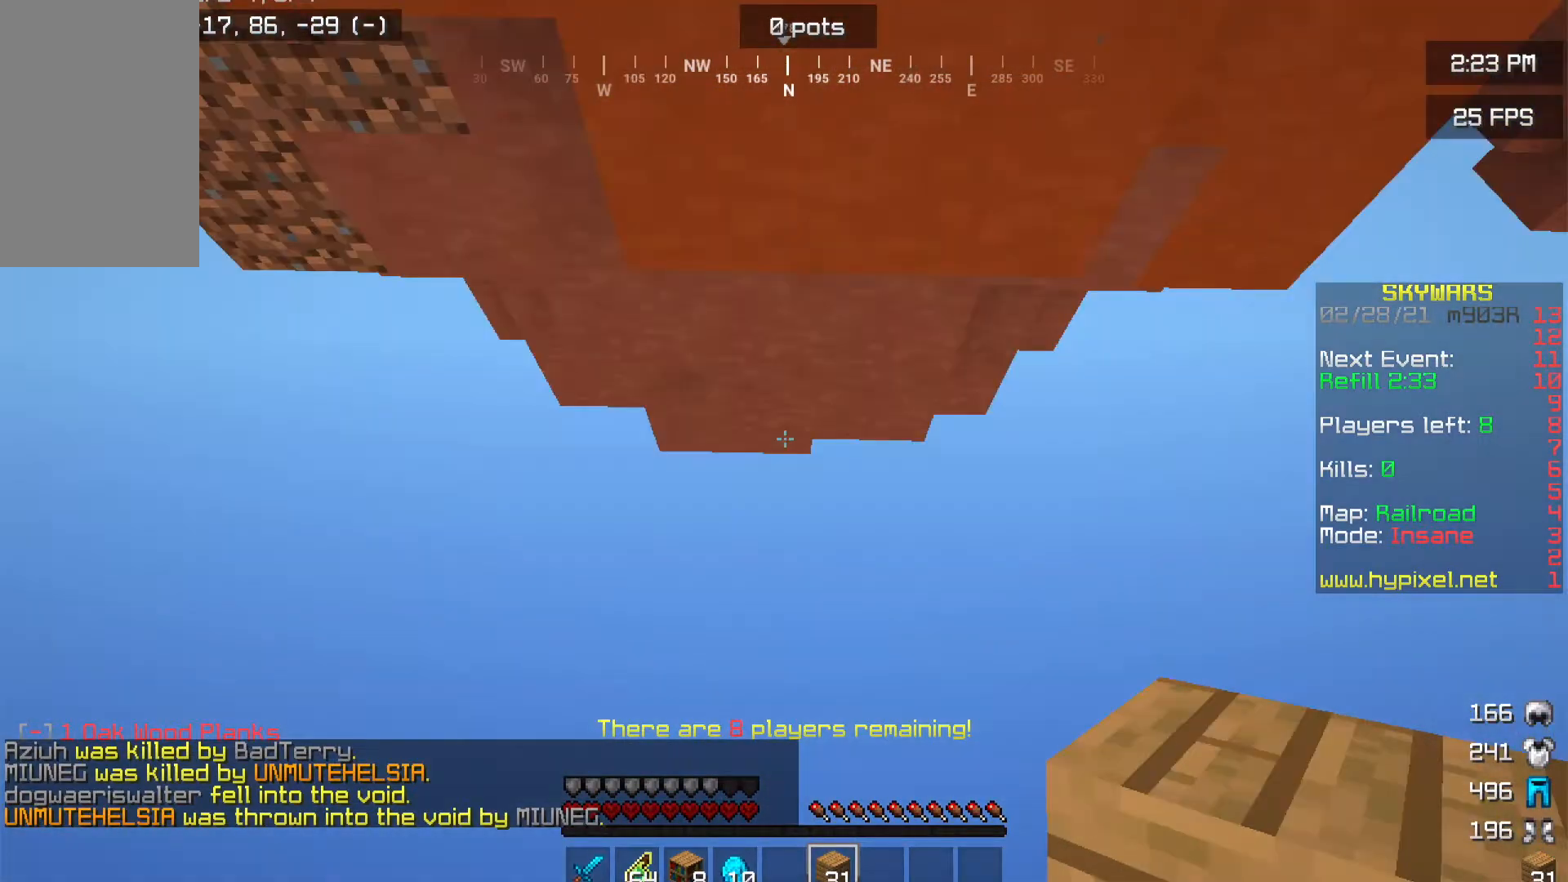
{"keys": [], "mouse": [], "events": [[50, "mouse_right", "up"], [50, "s", "up"], [117, "mouse_right", "down"], [117, "w", "down"], [400, "w", "up"], [451, "mouse_right", "up"]]}
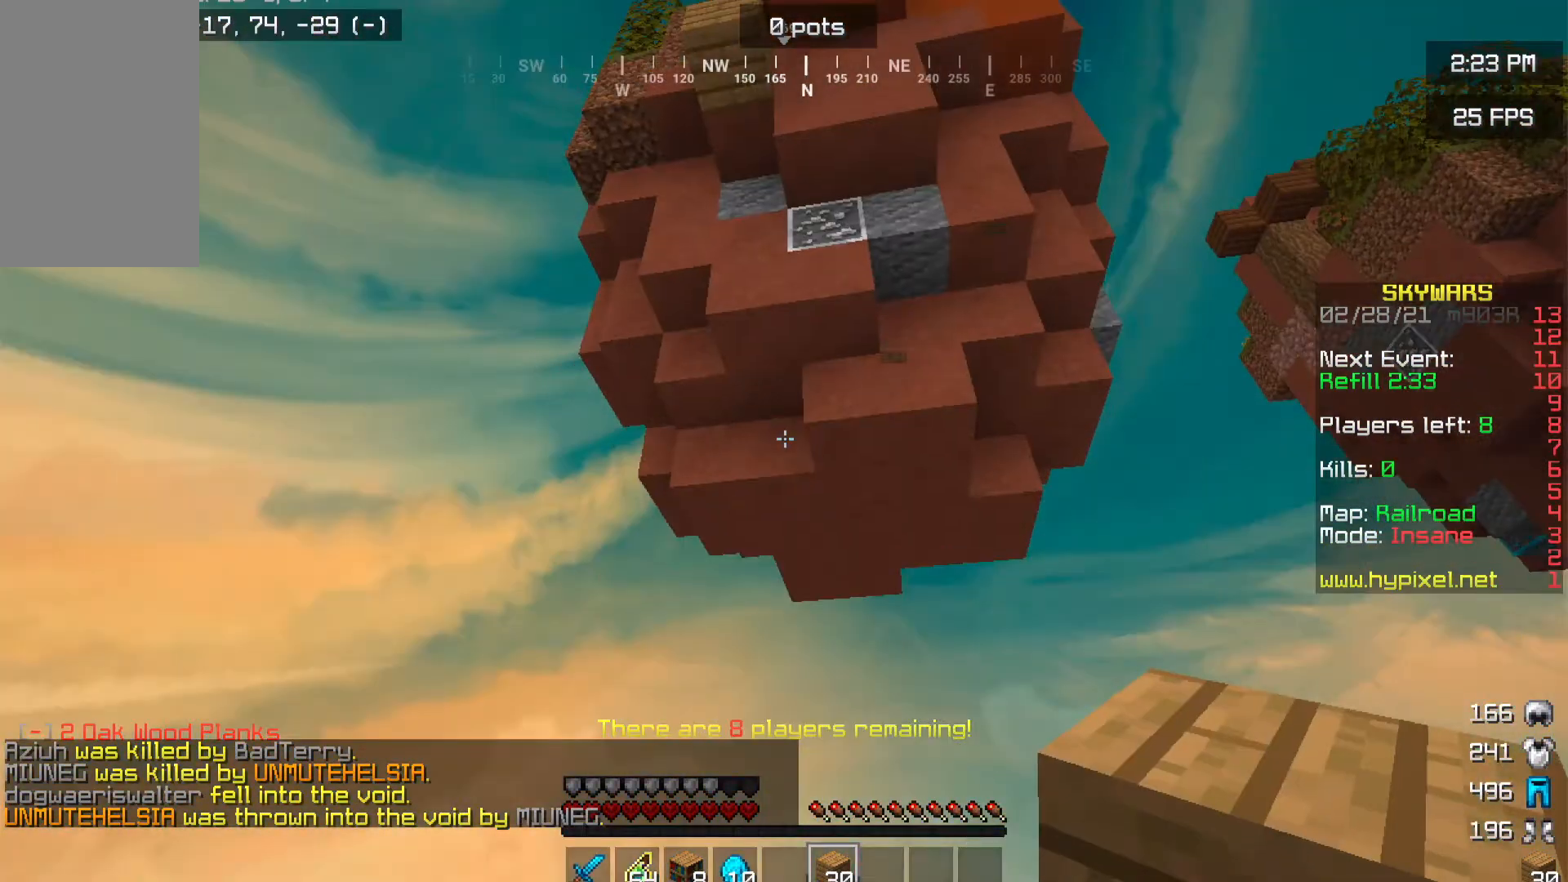
{"keys": [], "mouse": [], "events": []}
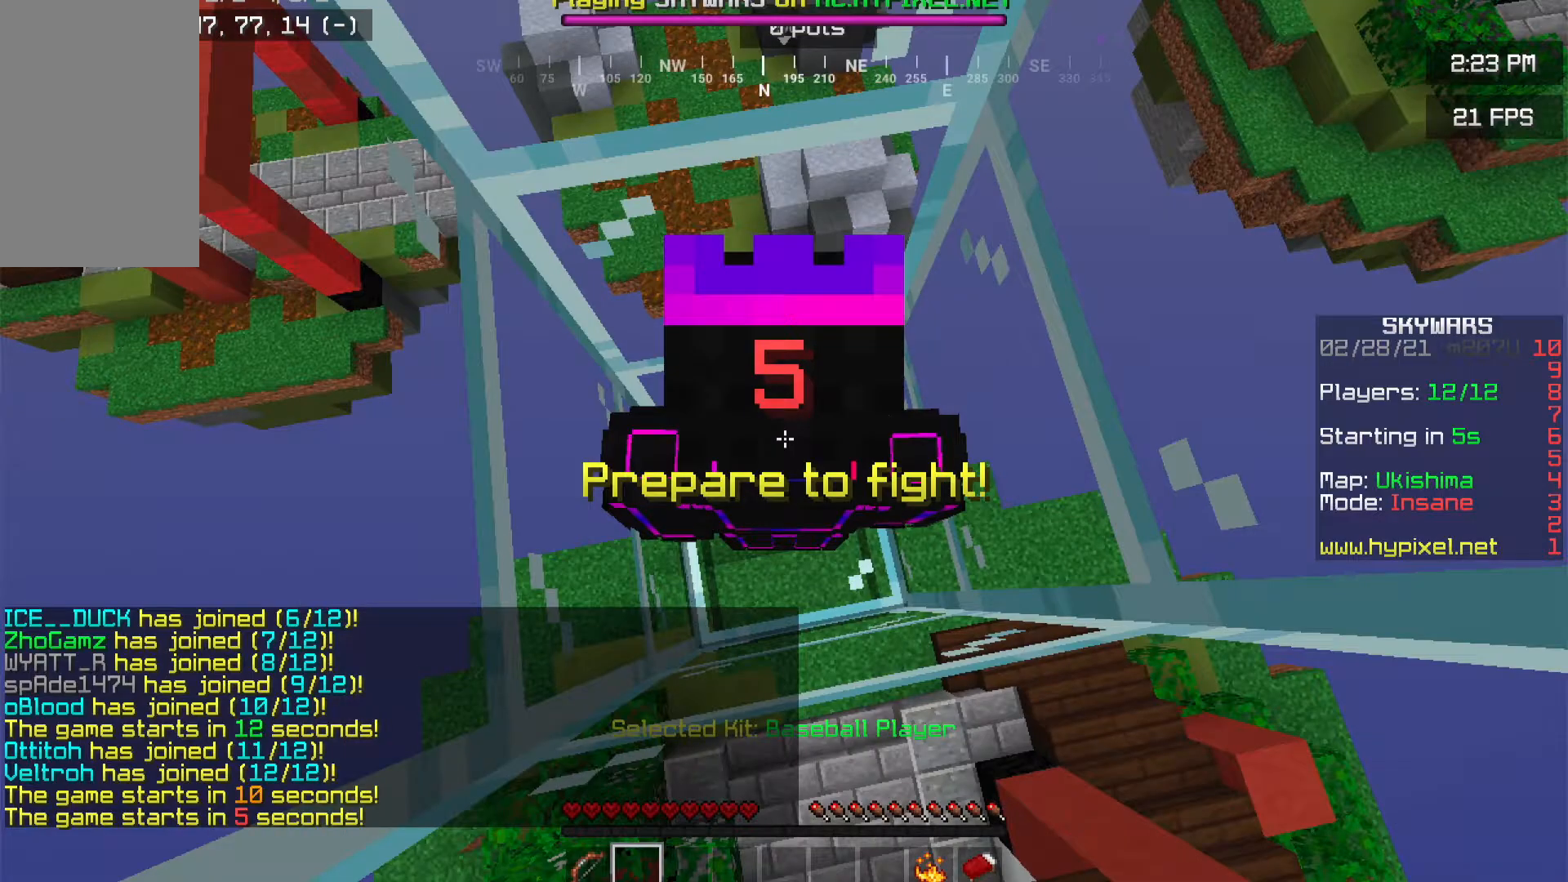
{"keys": [], "mouse": [], "events": []}
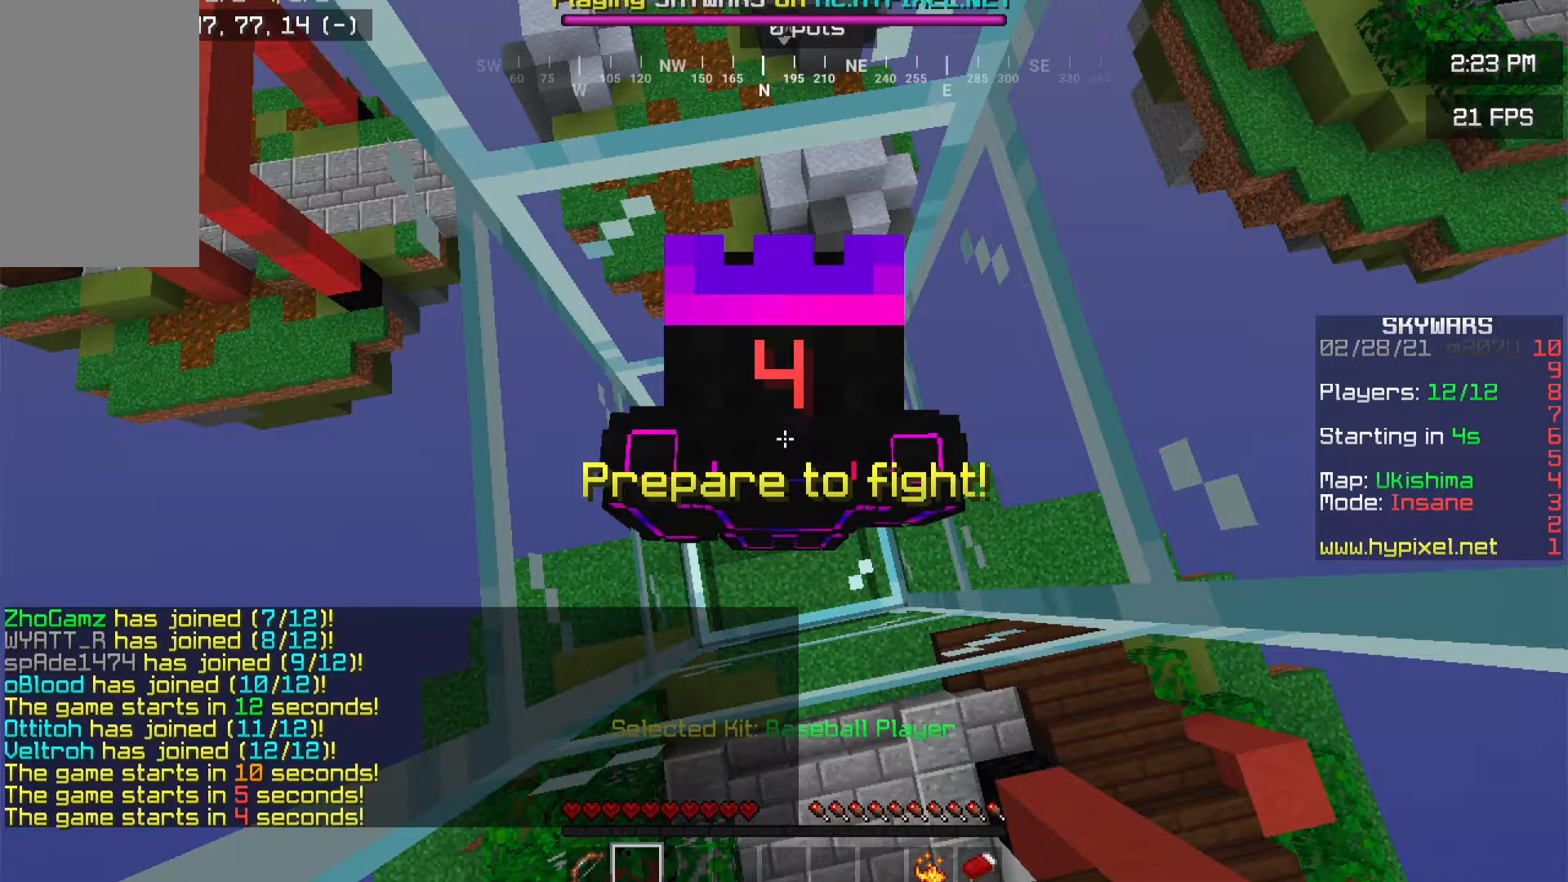
{"keys": [], "mouse": [], "events": []}
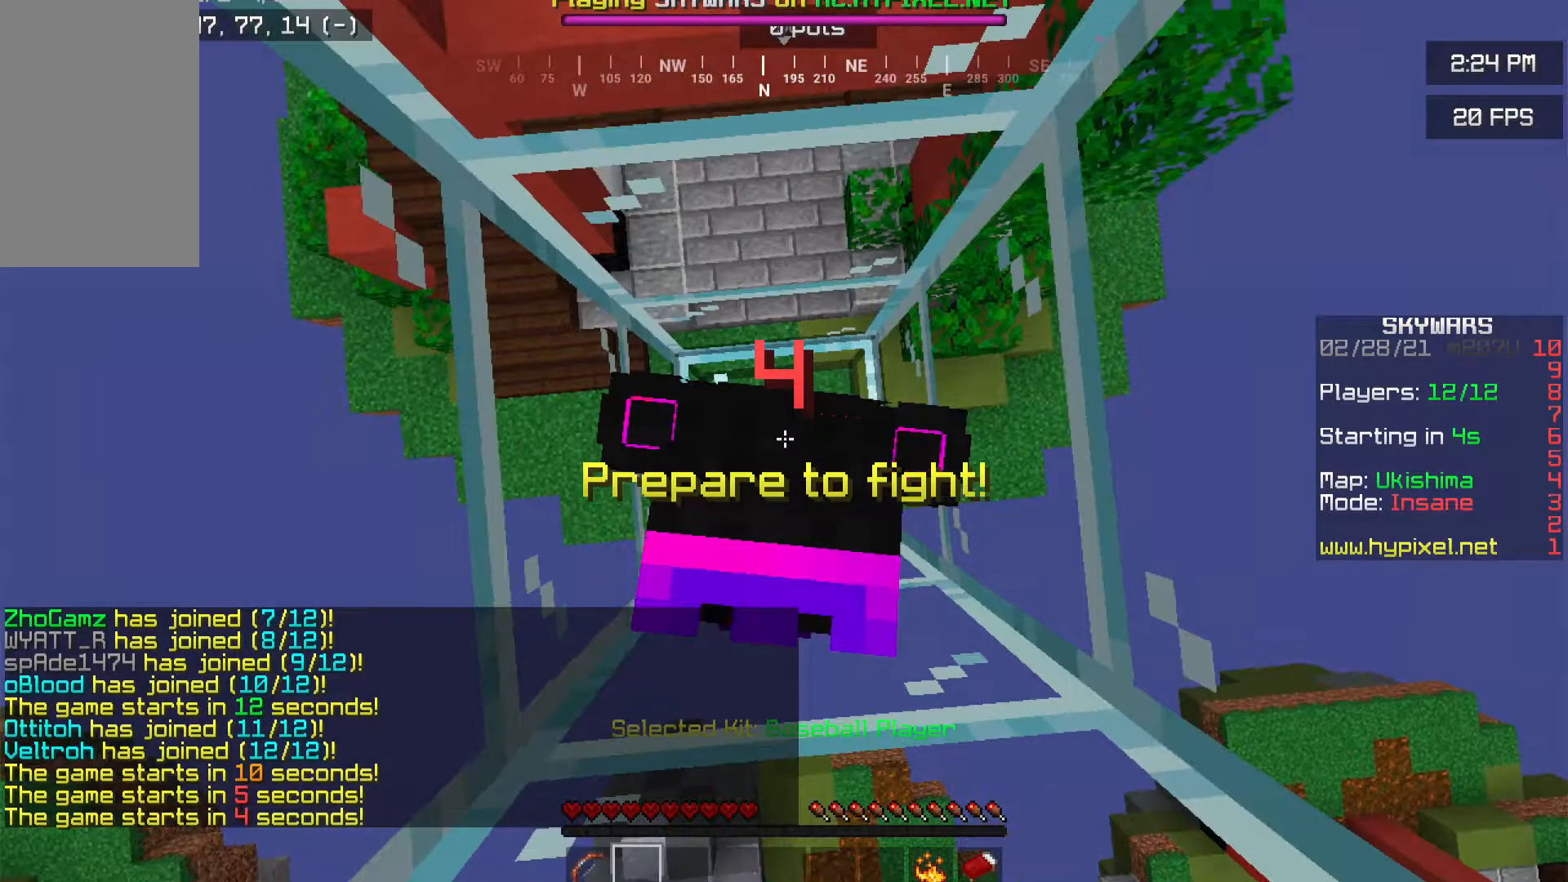
{"keys": [], "mouse": [], "events": []}
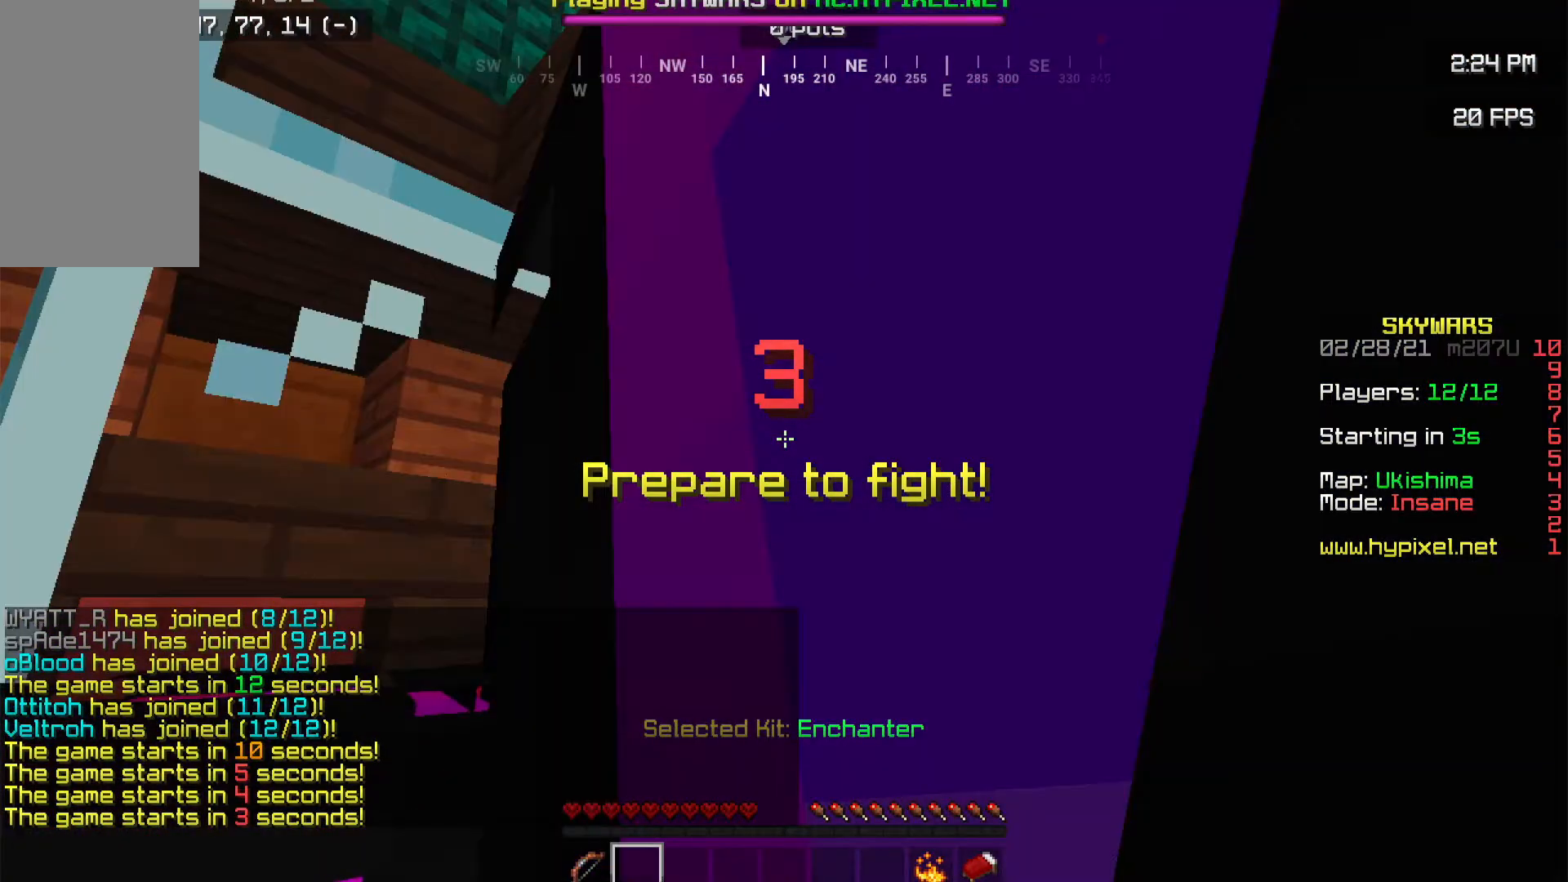
{"keys": ["s"], "mouse": [], "events": [[267, "s", "down"]]}
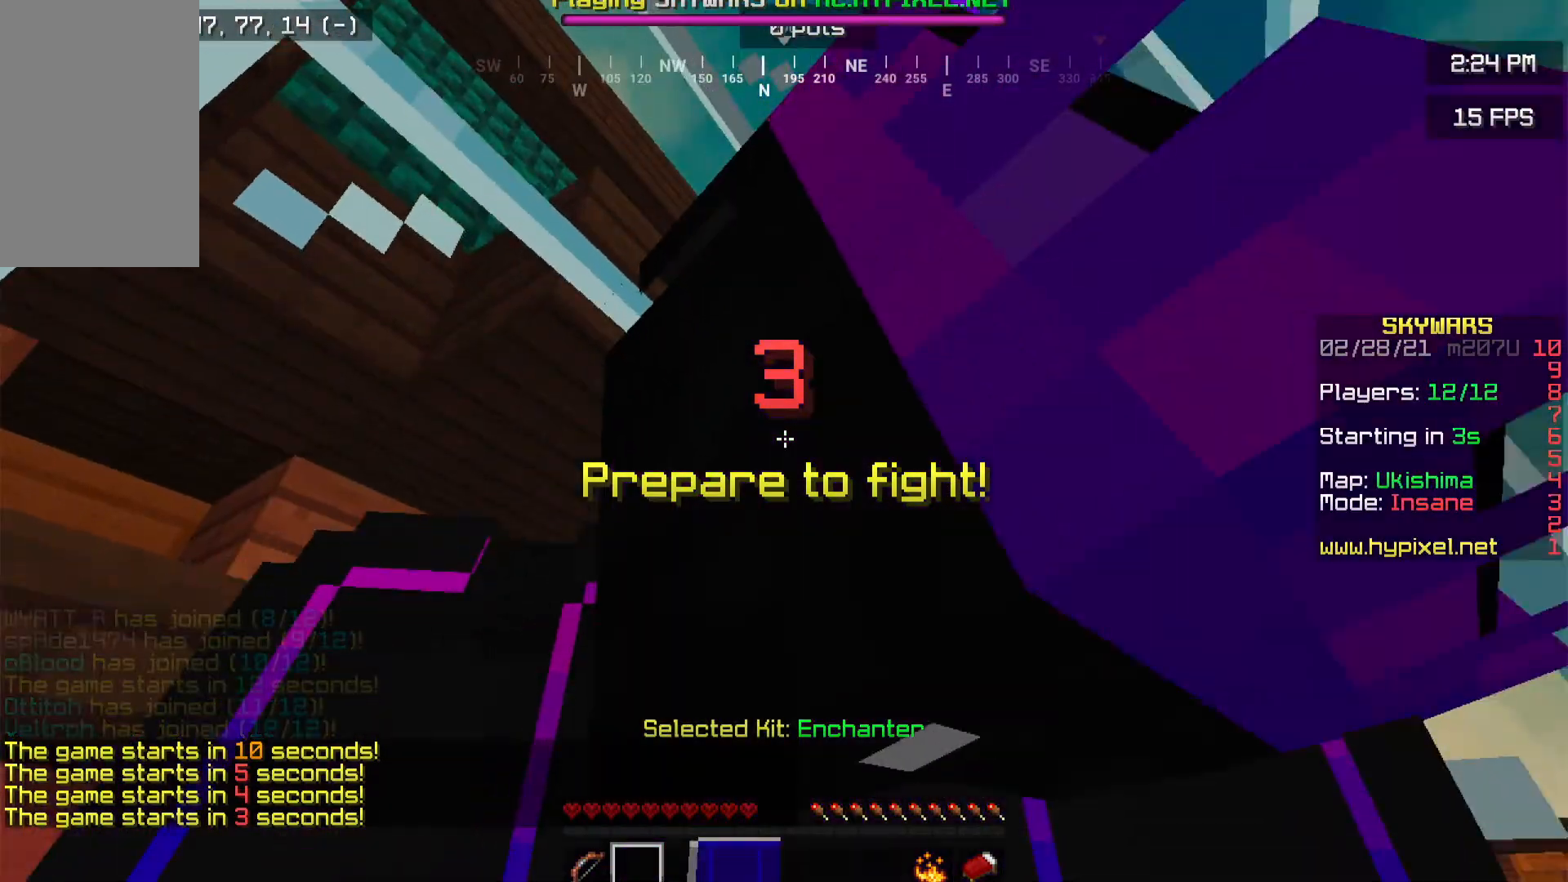
{"keys": [], "mouse": [], "events": [[250, "s", "up"]]}
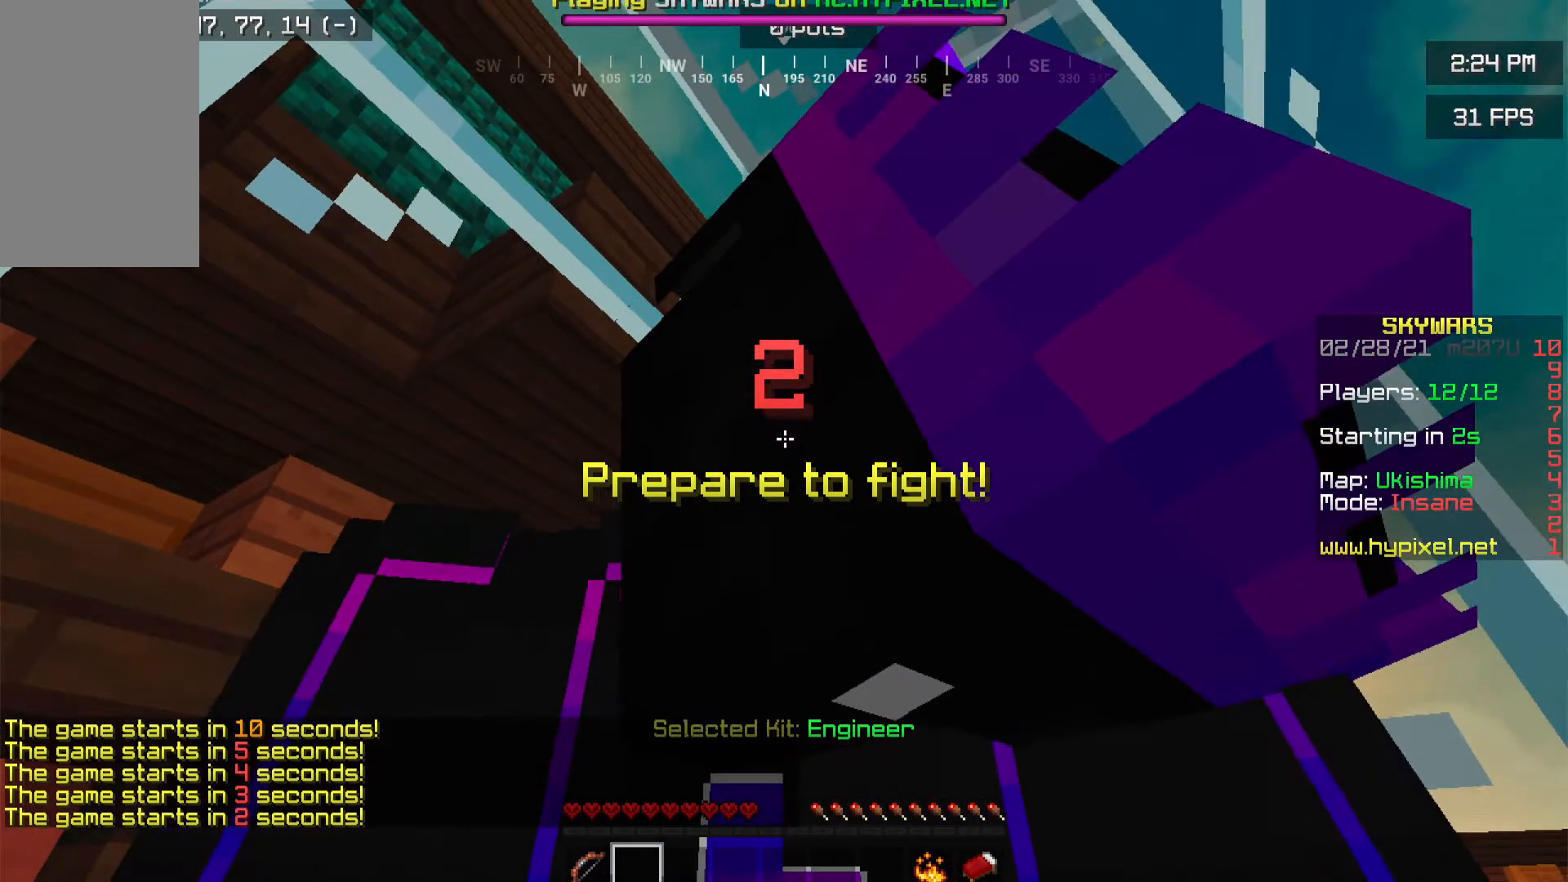
{"keys": [], "mouse": ["left"], "events": [[433, "mouse_left", "down"]]}
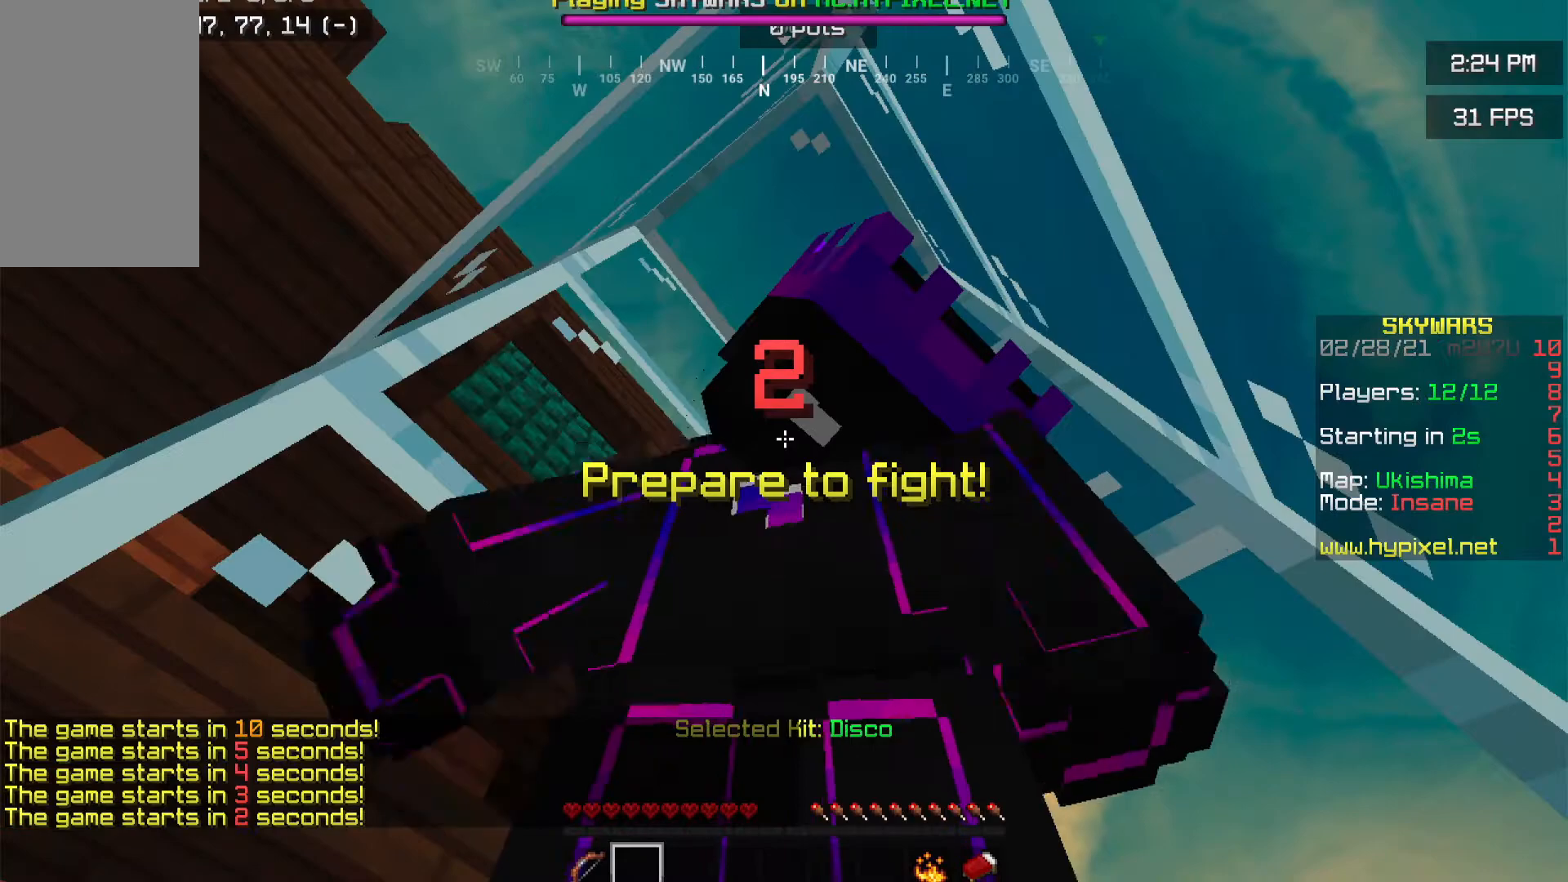
{"keys": [], "mouse": ["left"], "events": []}